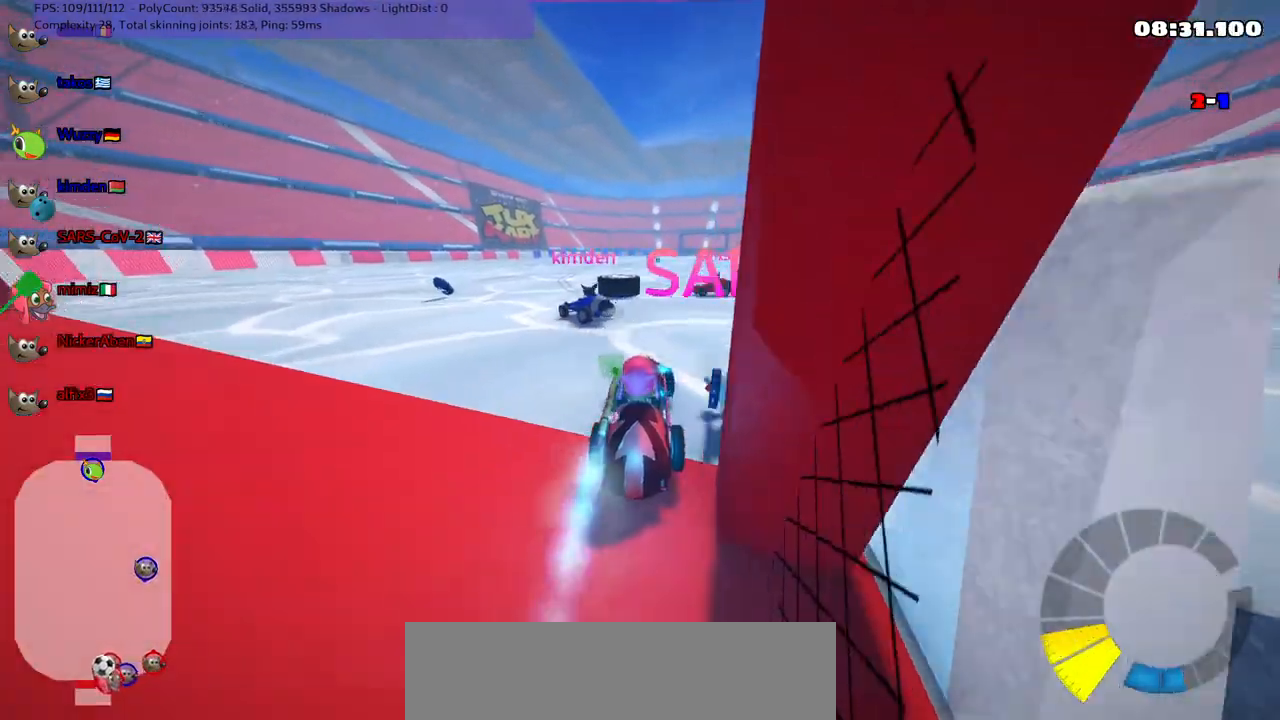
Gameplay with keyboard; each line is a JSON object with the keys held at the frame after it. "events" lists presses ("down") and releases ("up") of ".", "/", "alt_r", "b", "c", "comma", "ctrl_r", "d", "down", "f", "g", "h", "j", "k", "l", "left", "m", "n", "quote", "return", "right", "semicolon", "shift_r", "space", "super", "up" and "v" between this image and that frame as [ms after this image, input, new state], when the widget could be followed in between. No other keys are recorded. Mouse input is not recorded.
{"keys": ["left", "up"], "events": [[17, "space", "up"], [83, "n", "up"]]}
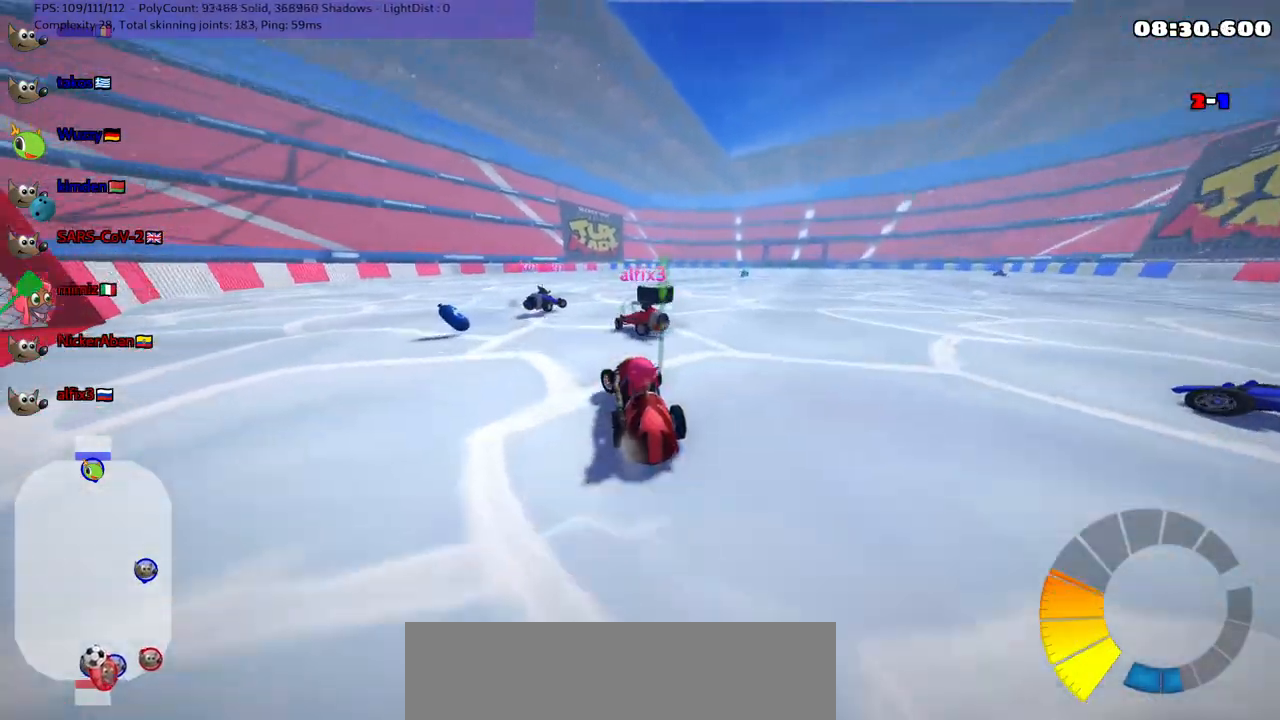
{"keys": ["left", "m", "right", "up"], "events": [[150, "left", "up"], [183, "m", "down"], [183, "right", "down"], [333, "left", "down"], [333, "right", "up"], [433, "right", "down"]]}
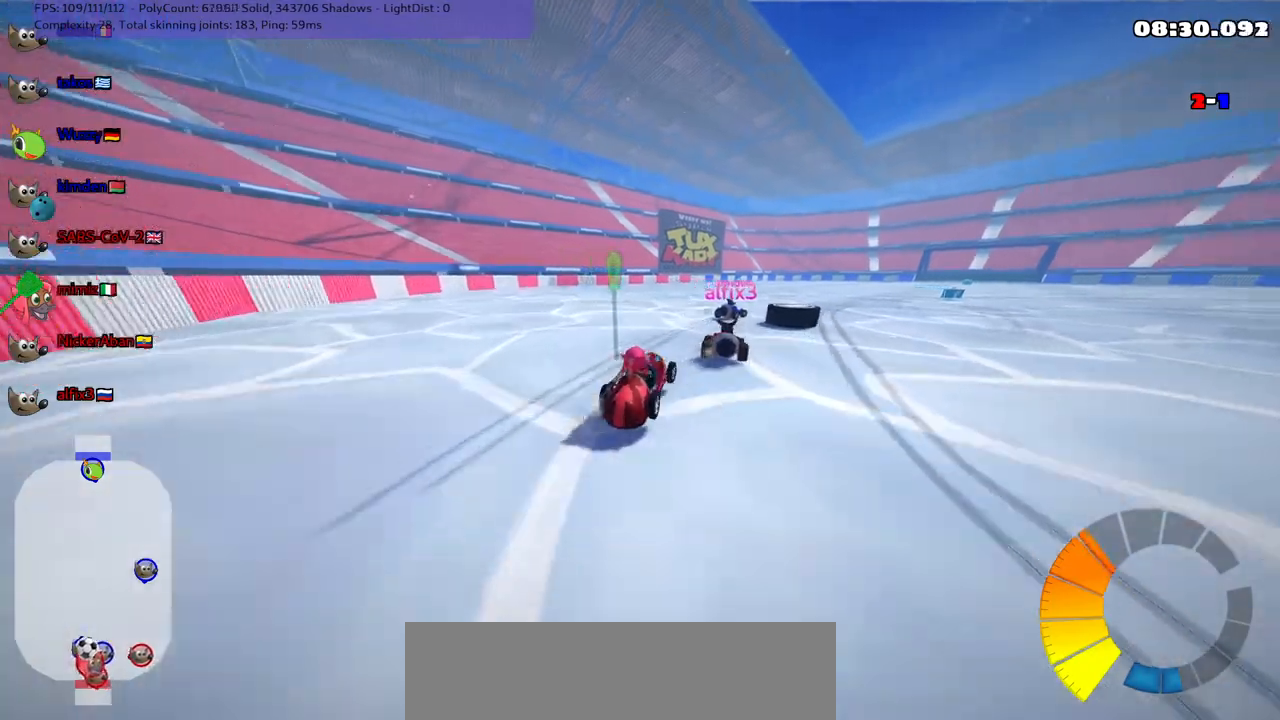
{"keys": ["left", "m", "up"], "events": [[67, "right", "up"], [200, "right", "down"], [500, "right", "up"]]}
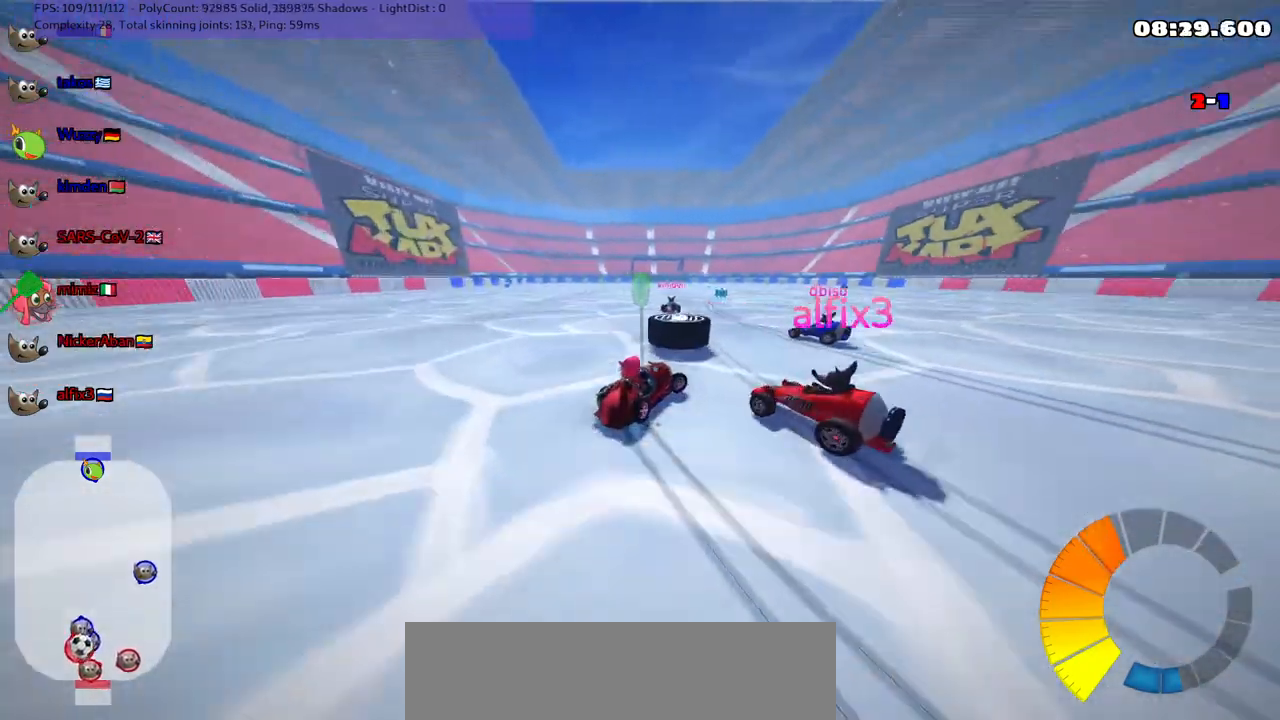
{"keys": ["down", "right"], "events": [[83, "right", "down"], [133, "left", "up"], [183, "n", "down"], [233, "m", "up"], [283, "n", "up"], [283, "up", "up"], [467, "down", "down"]]}
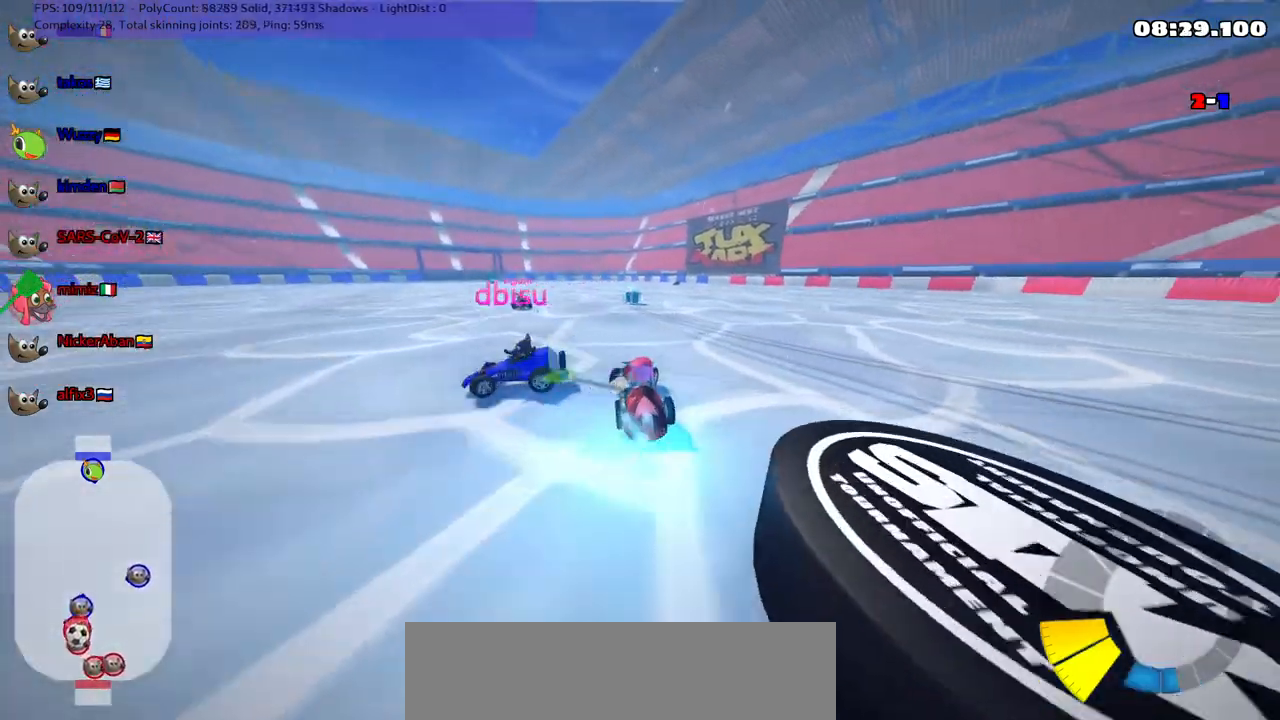
{"keys": ["left", "m", "up"], "events": [[150, "down", "up"], [250, "up", "down"], [300, "right", "up"], [350, "left", "down"], [433, "m", "down"]]}
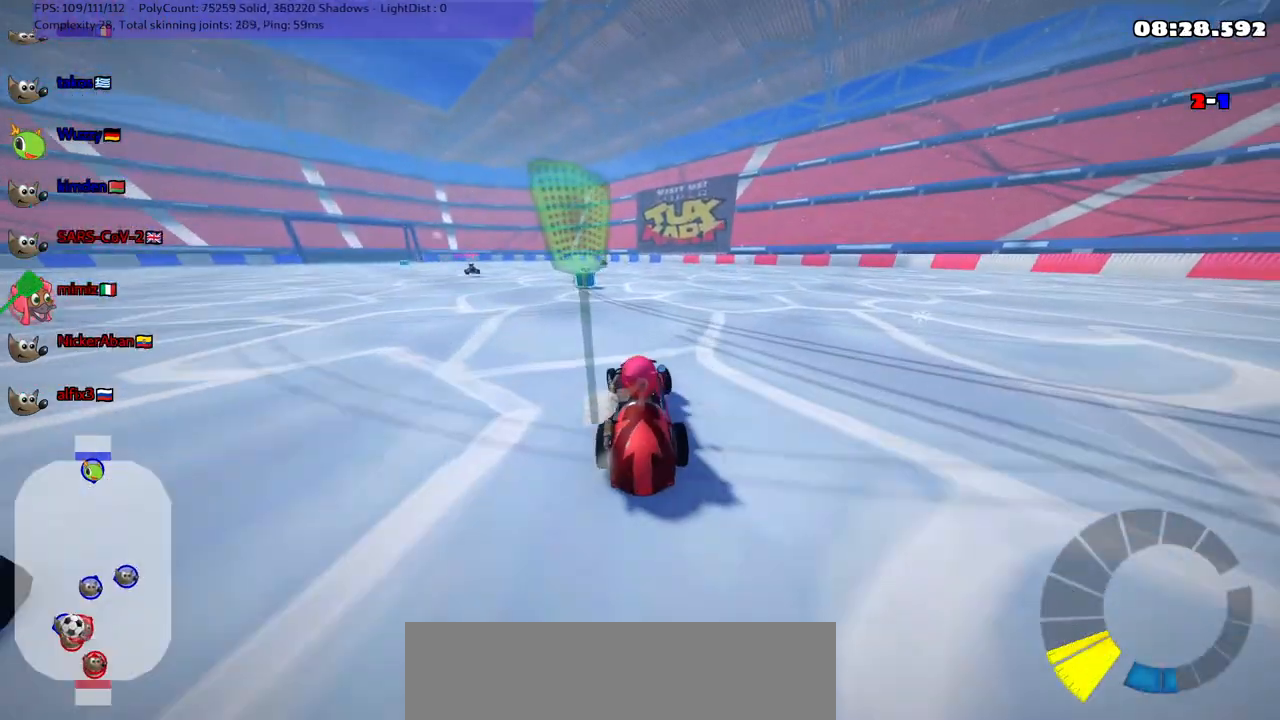
{"keys": ["right"], "events": [[83, "m", "up"], [417, "left", "up"], [417, "m", "down"], [417, "right", "down"], [467, "m", "up"], [467, "up", "up"]]}
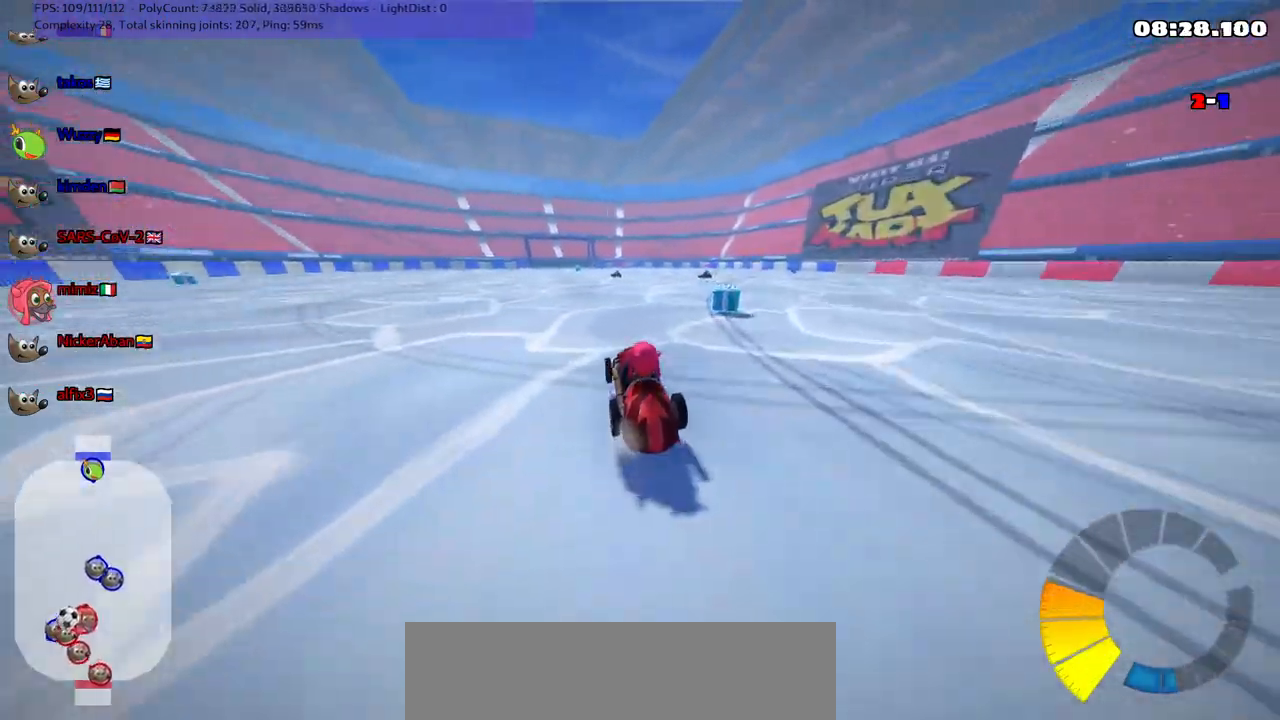
{"keys": ["right"], "events": [[100, "m", "down"], [133, "down", "down"], [333, "down", "up"], [333, "m", "up"]]}
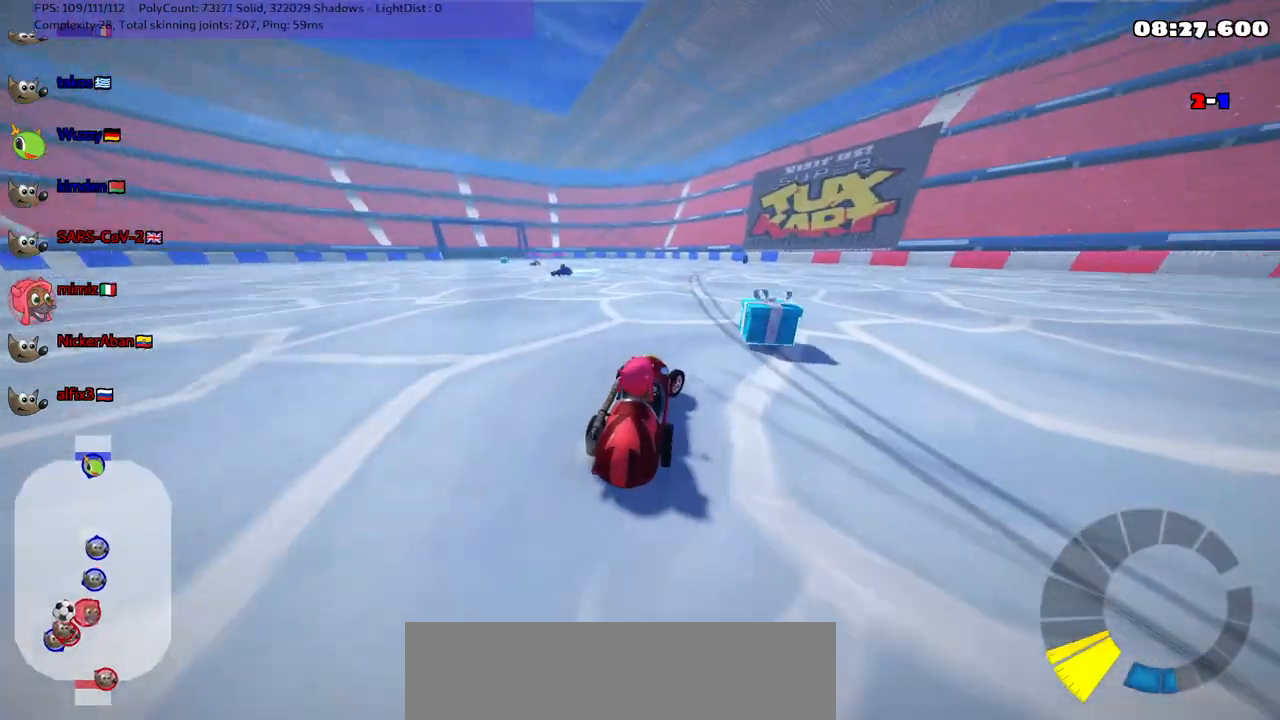
{"keys": ["m", "right", "up"], "events": [[117, "up", "down"], [350, "m", "down"]]}
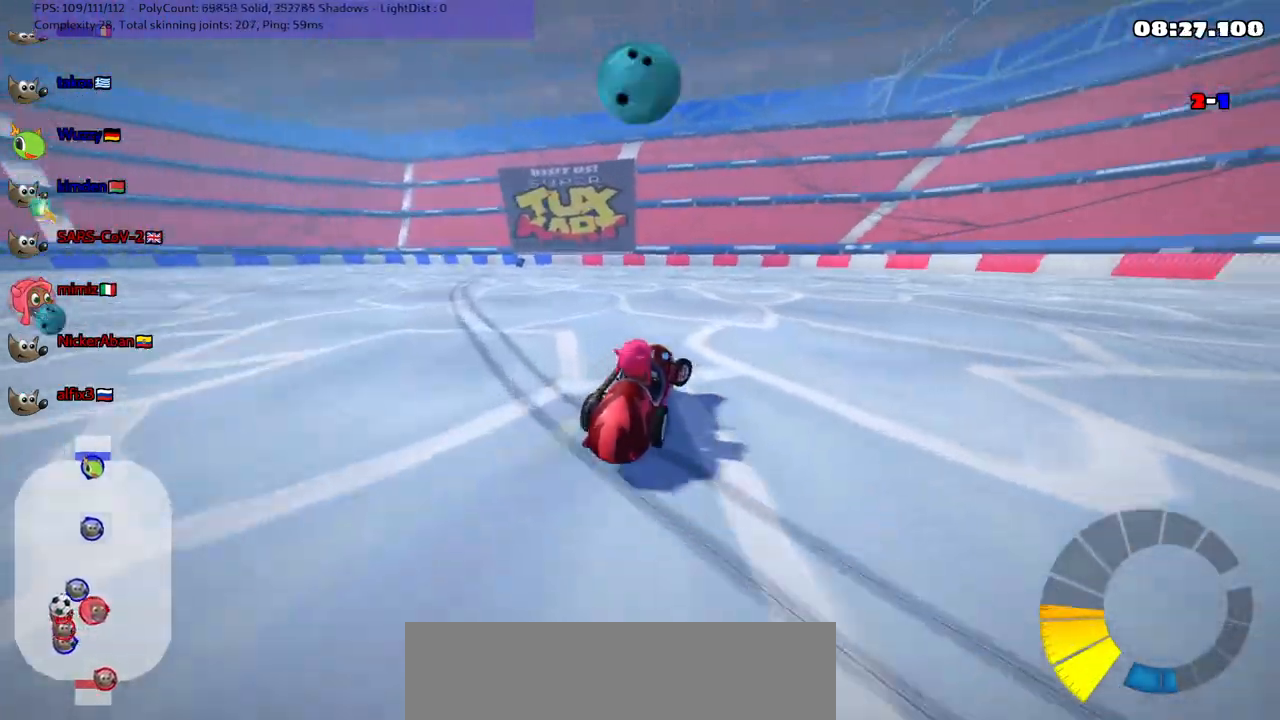
{"keys": ["m", "right", "up"], "events": []}
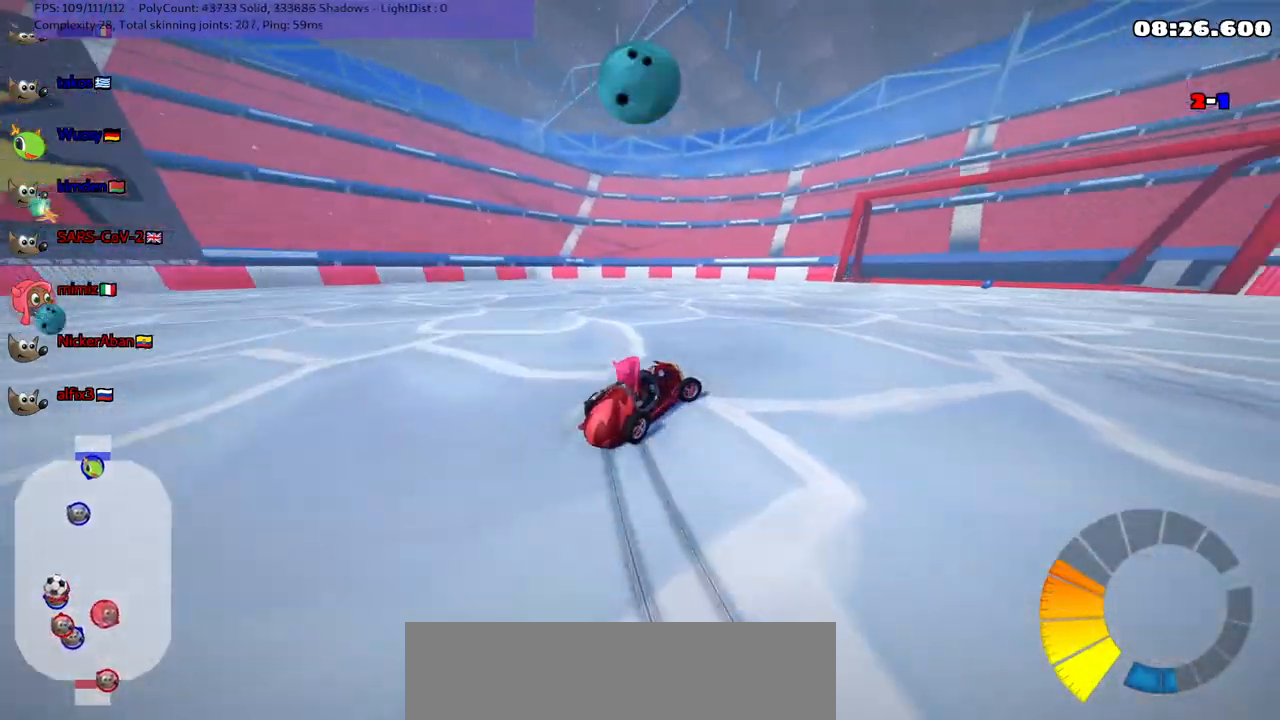
{"keys": ["m", "right", "up"], "events": []}
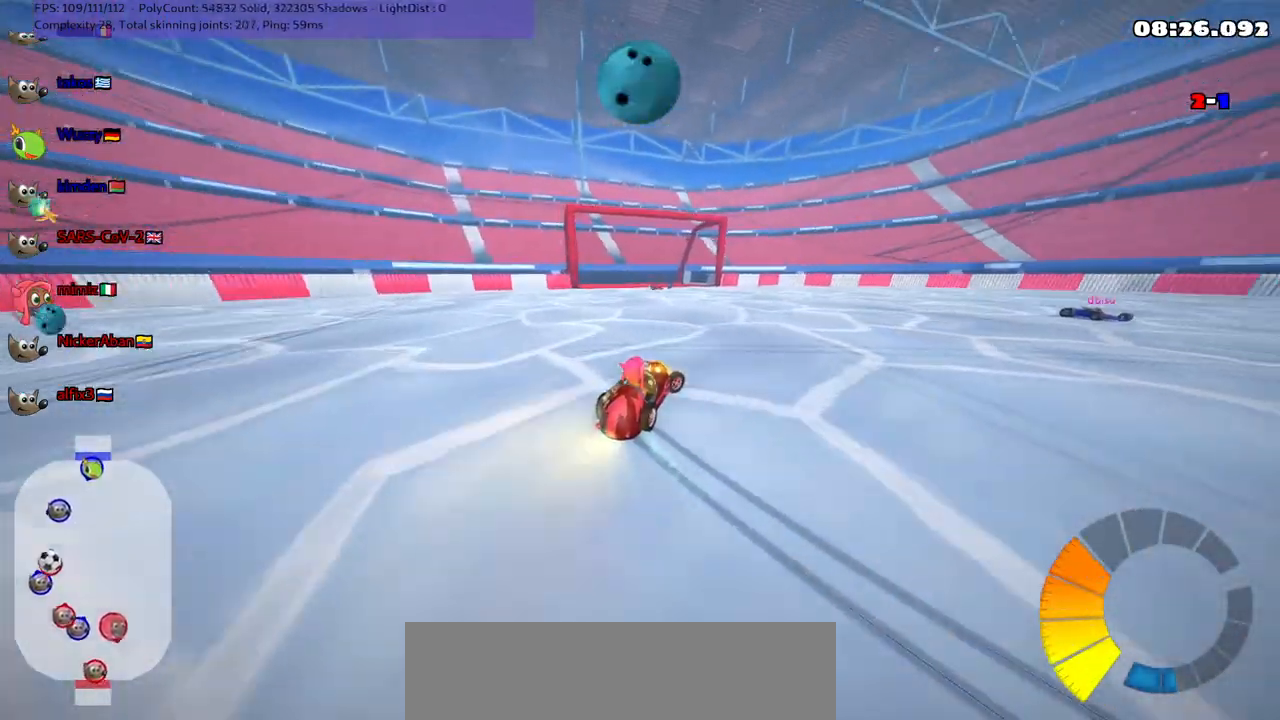
{"keys": ["up"], "events": [[83, "m", "up"], [83, "n", "down"], [183, "n", "up"], [467, "right", "up"]]}
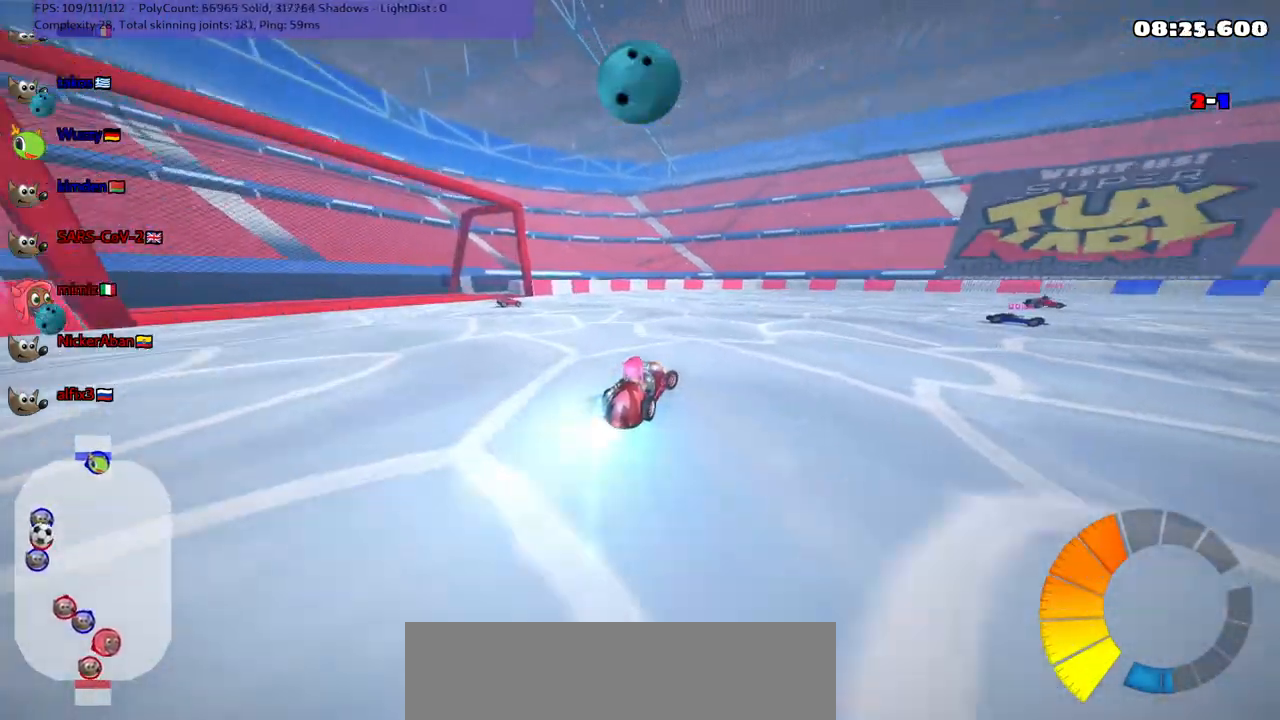
{"keys": ["left", "m", "right", "up"], "events": [[100, "m", "down"], [100, "right", "down"], [283, "left", "down"], [283, "right", "up"], [467, "right", "down"]]}
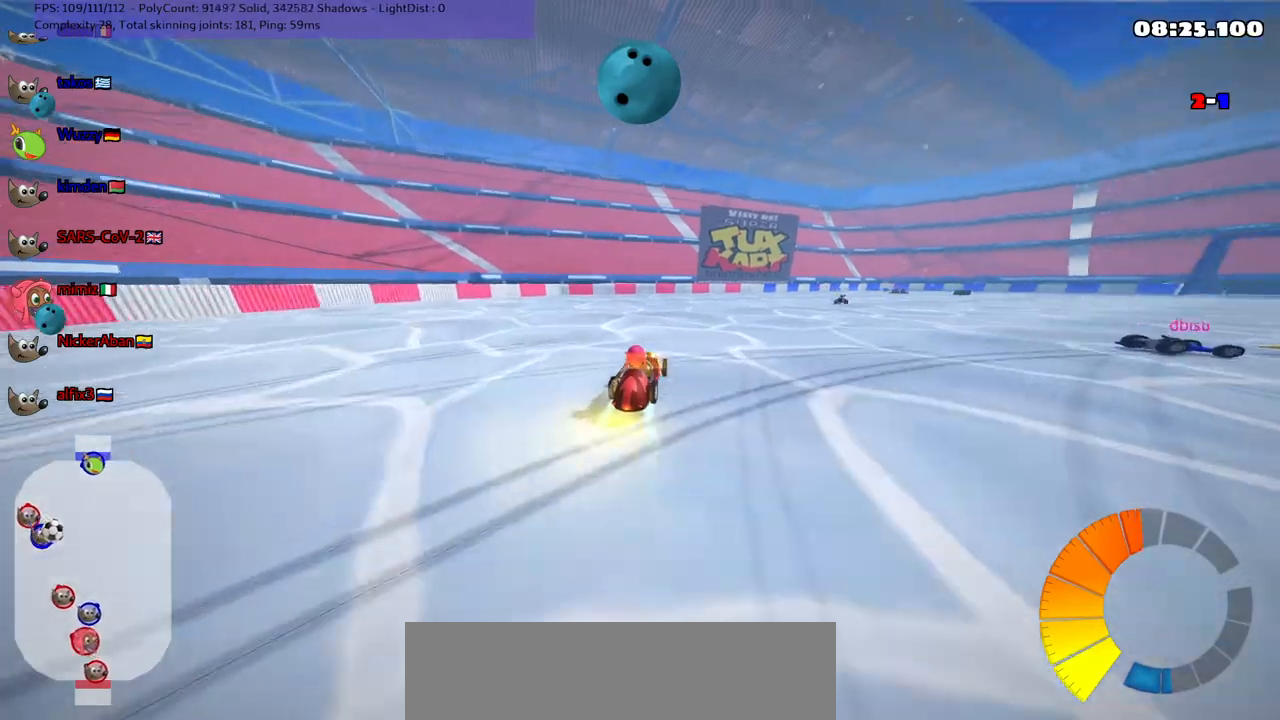
{"keys": ["n", "right", "up"], "events": [[167, "left", "up"], [167, "m", "up"], [483, "n", "down"]]}
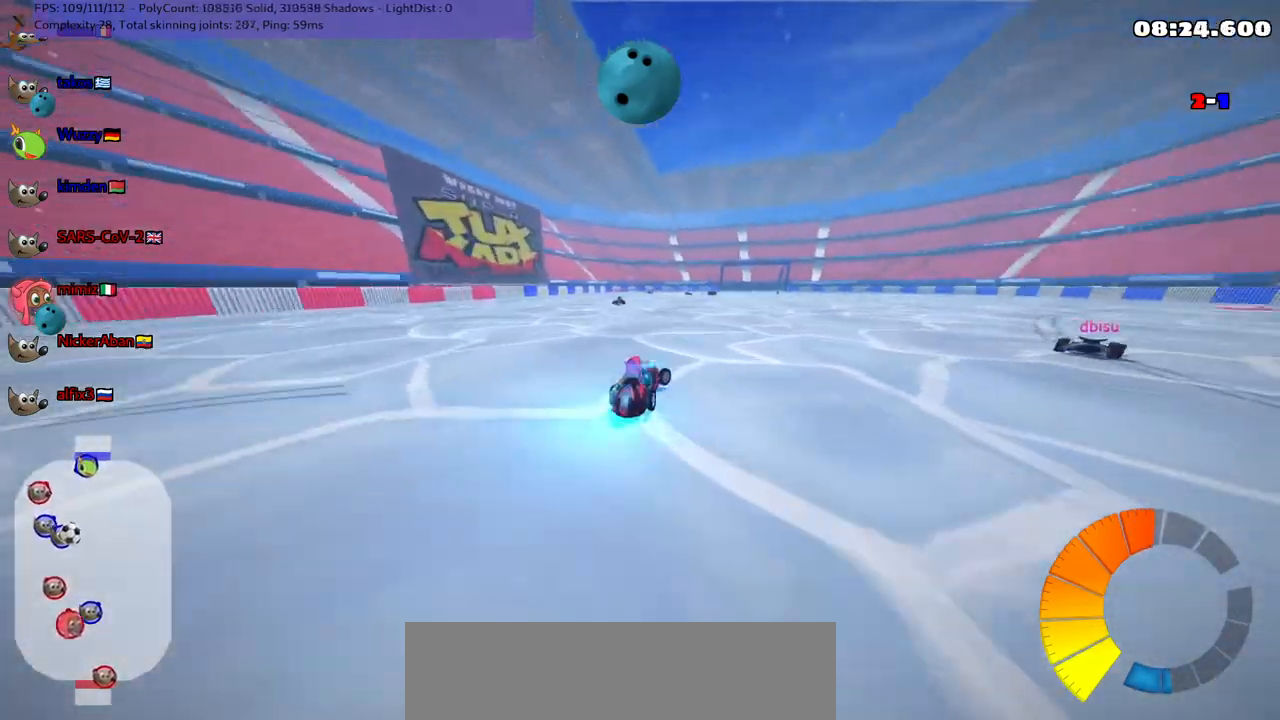
{"keys": ["up"], "events": [[33, "right", "up"], [133, "n", "up"], [133, "right", "down"], [417, "right", "up"]]}
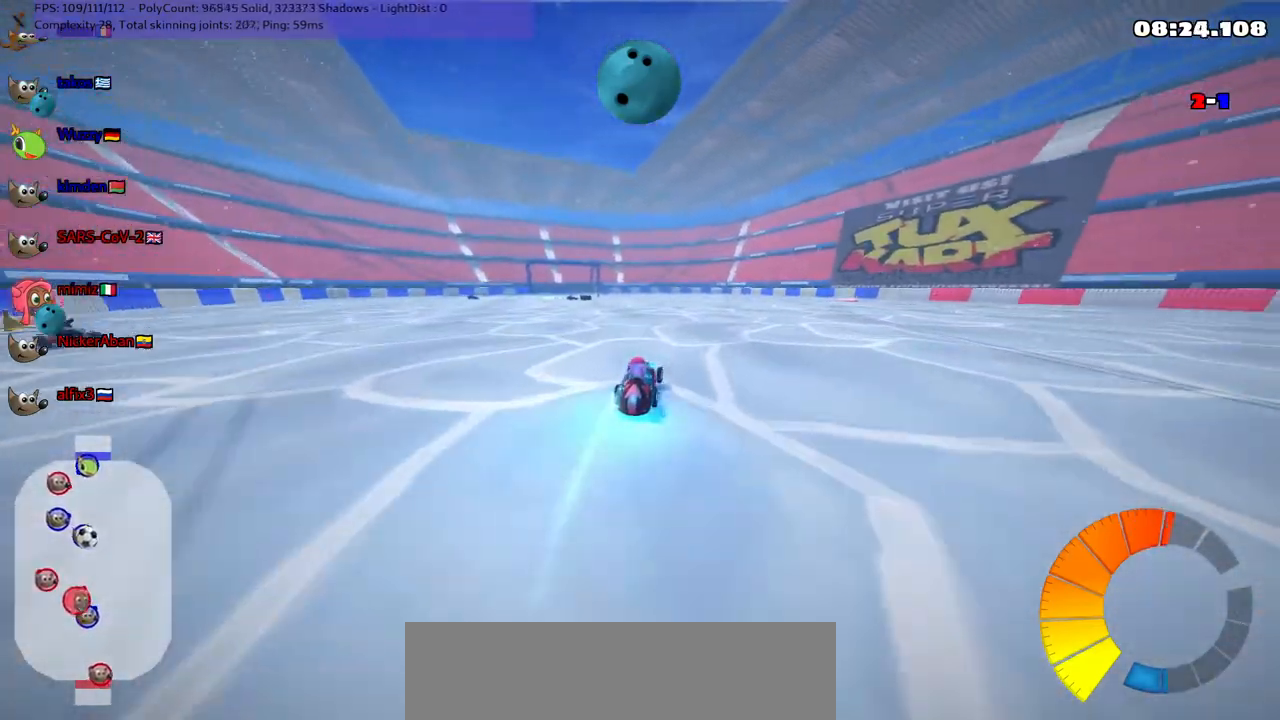
{"keys": ["up"], "events": [[17, "right", "down"], [250, "right", "up"]]}
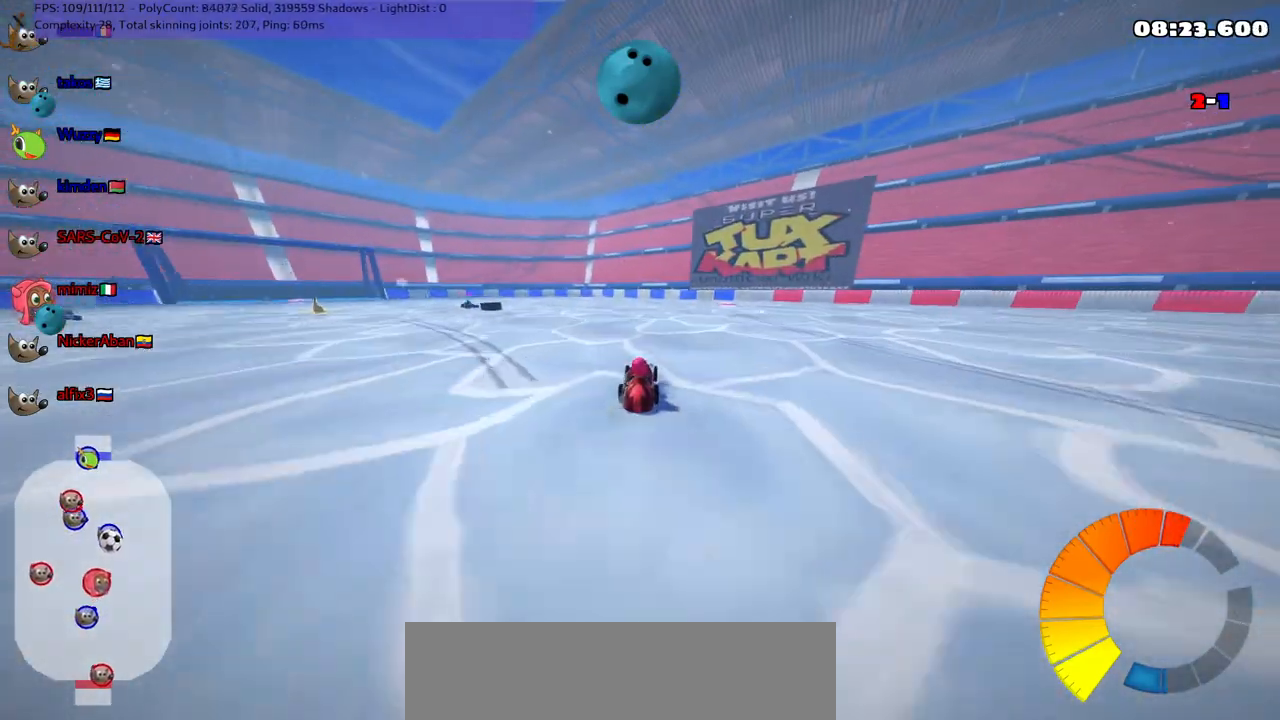
{"keys": ["left", "up"], "events": [[267, "left", "down"]]}
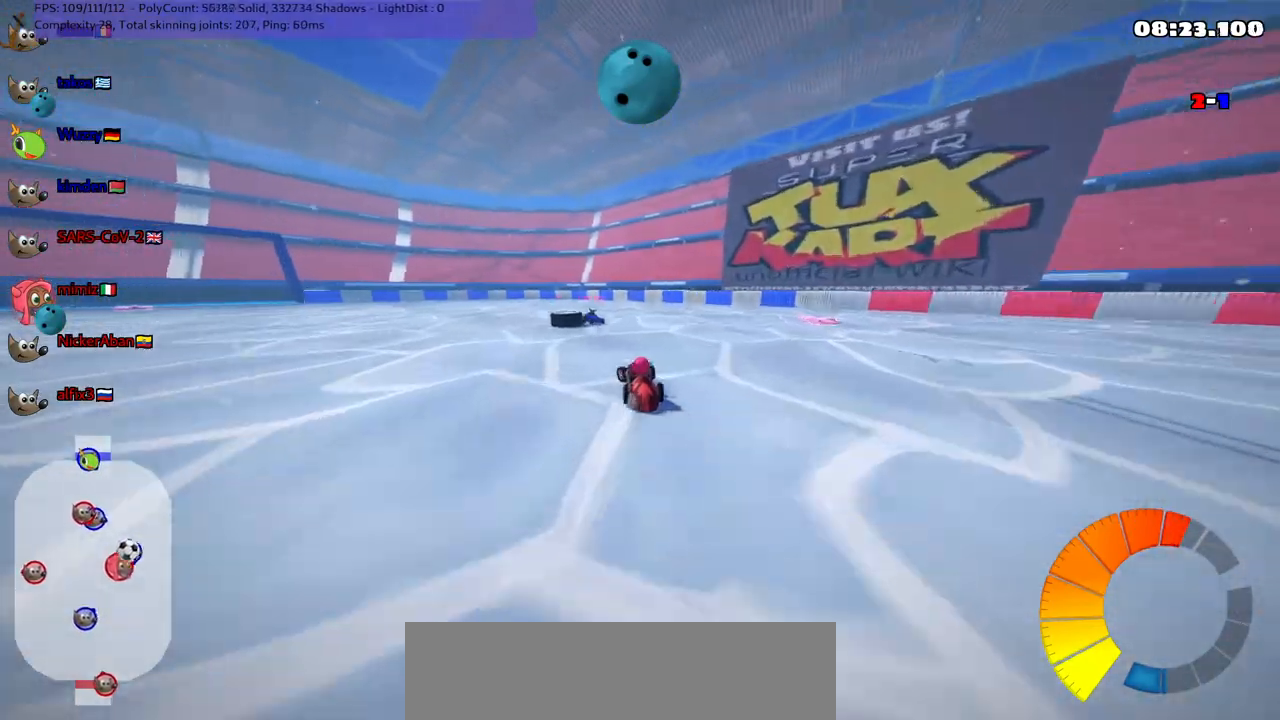
{"keys": ["down", "right"], "events": [[17, "space", "down"], [150, "space", "up"], [383, "left", "up"], [383, "right", "down"], [383, "up", "up"], [483, "down", "down"]]}
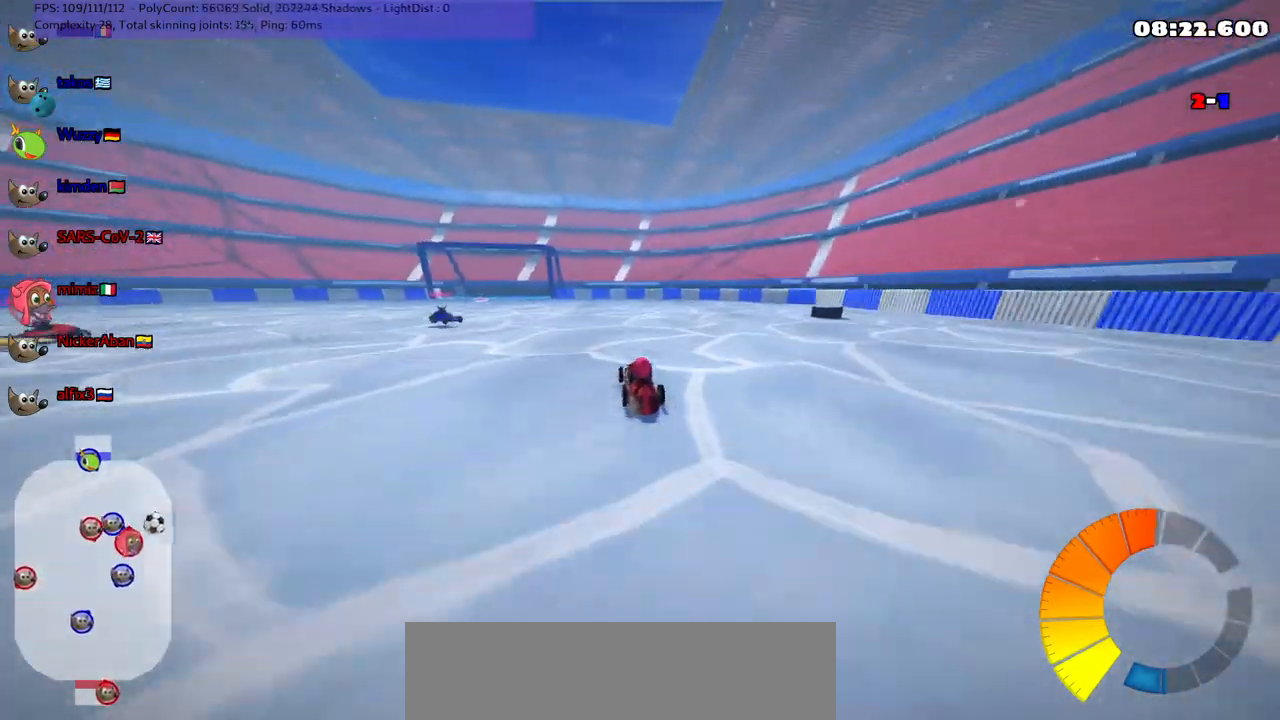
{"keys": ["m", "right"], "events": [[217, "down", "up"], [217, "right", "up"], [300, "left", "down"], [300, "m", "down"], [500, "left", "up"], [500, "right", "down"]]}
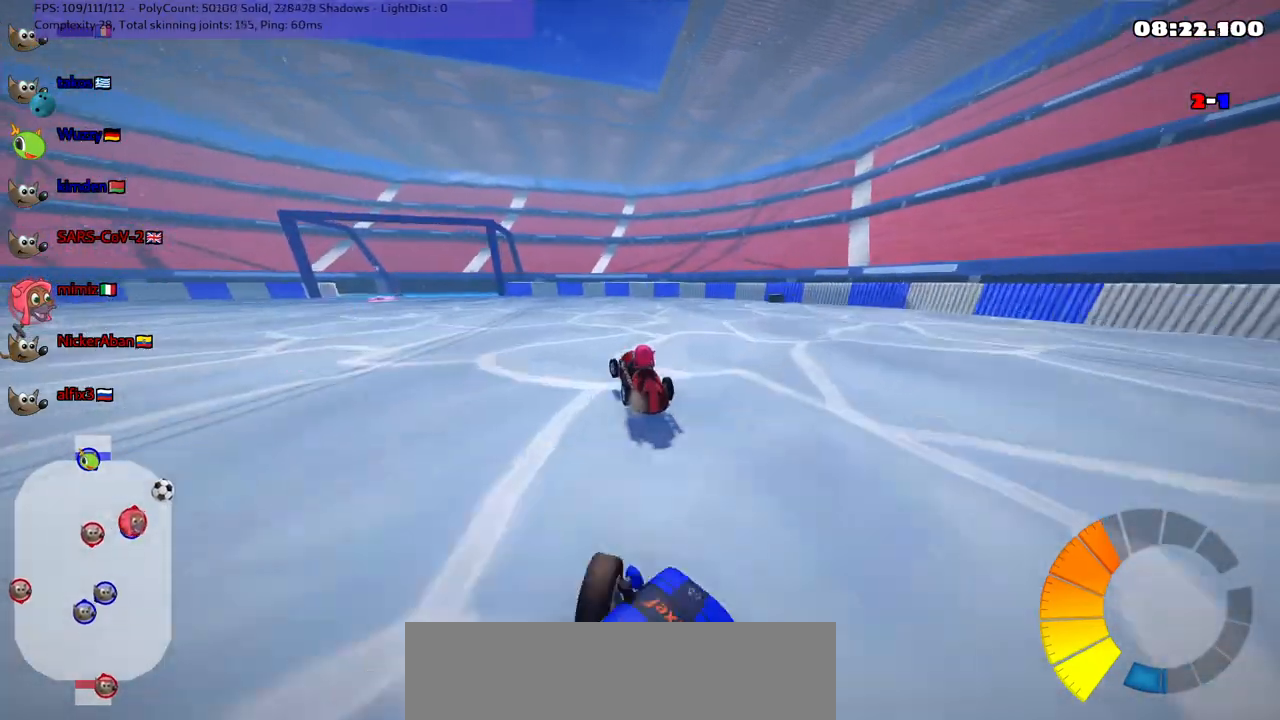
{"keys": ["left", "m", "up"], "events": [[233, "up", "down"], [267, "left", "down"], [333, "right", "up"]]}
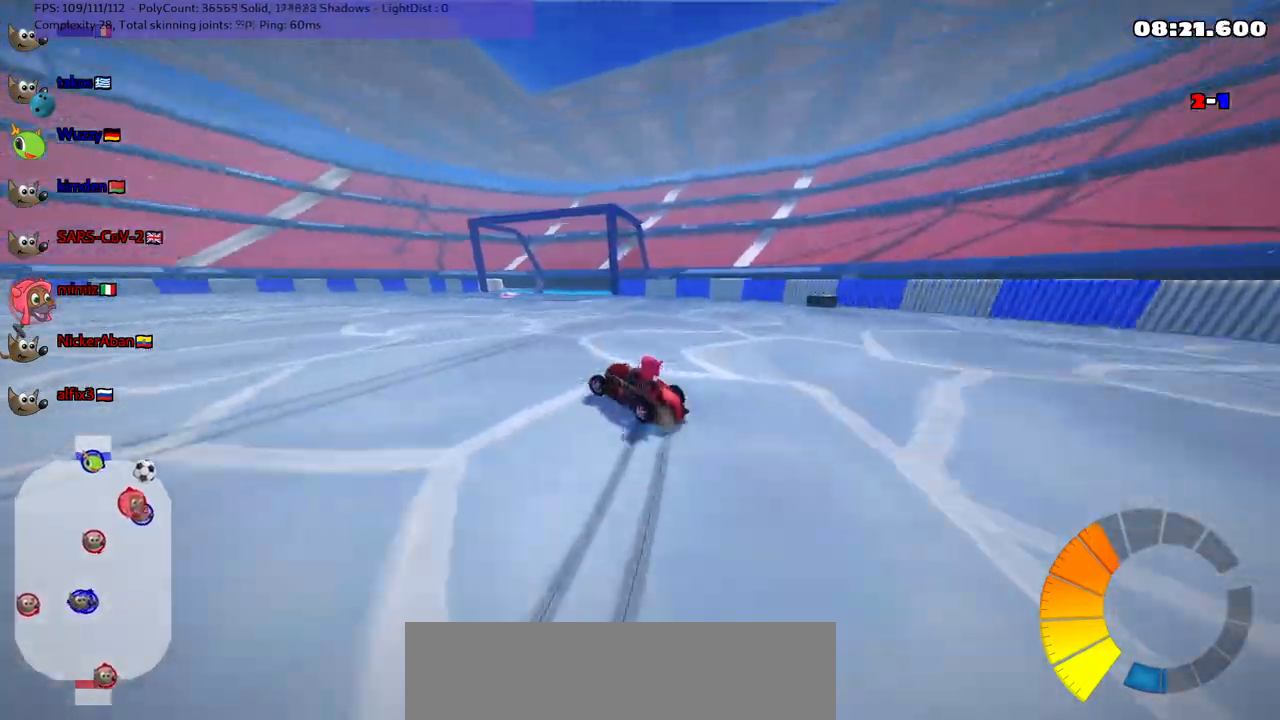
{"keys": ["m", "right", "up"], "events": [[67, "left", "up"], [67, "right", "down"]]}
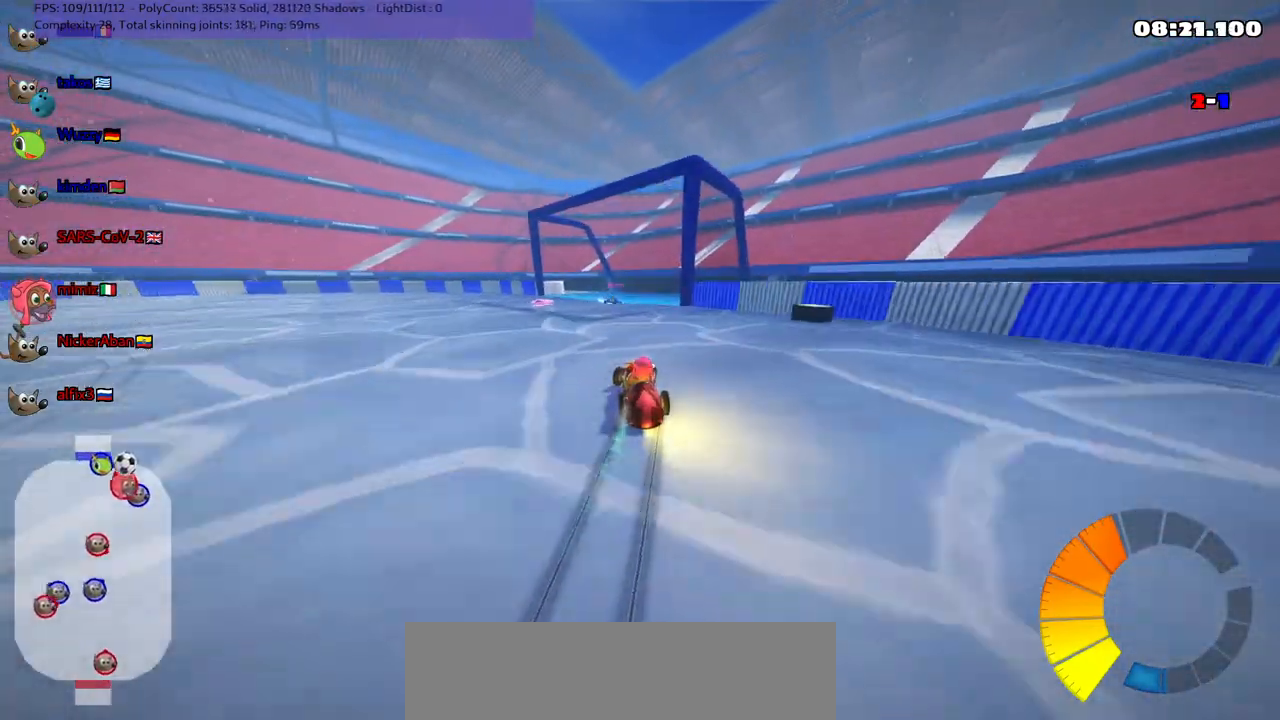
{"keys": ["left", "up"], "events": [[83, "m", "up"], [83, "n", "down"], [83, "right", "up"], [217, "n", "up"], [217, "right", "down"], [367, "left", "down"], [367, "right", "up"]]}
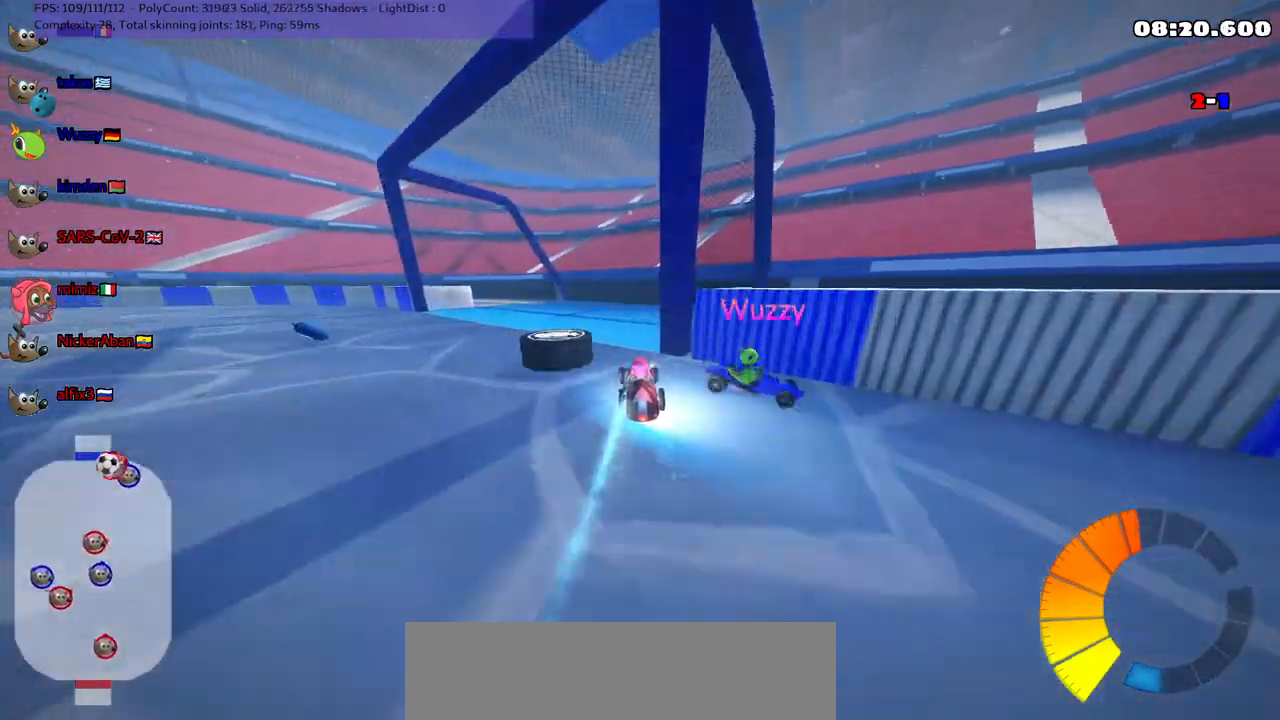
{"keys": ["up"], "events": [[233, "left", "up"], [283, "up", "up"], [333, "up", "down"]]}
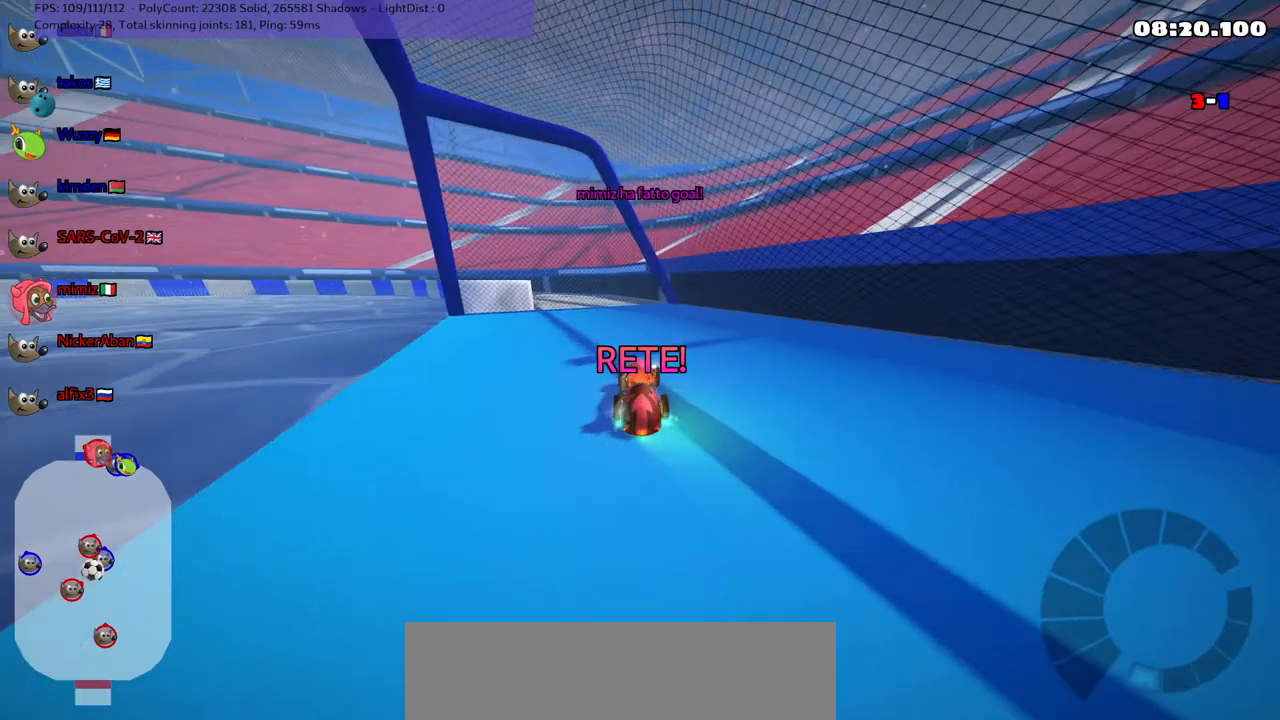
{"keys": ["up"], "events": []}
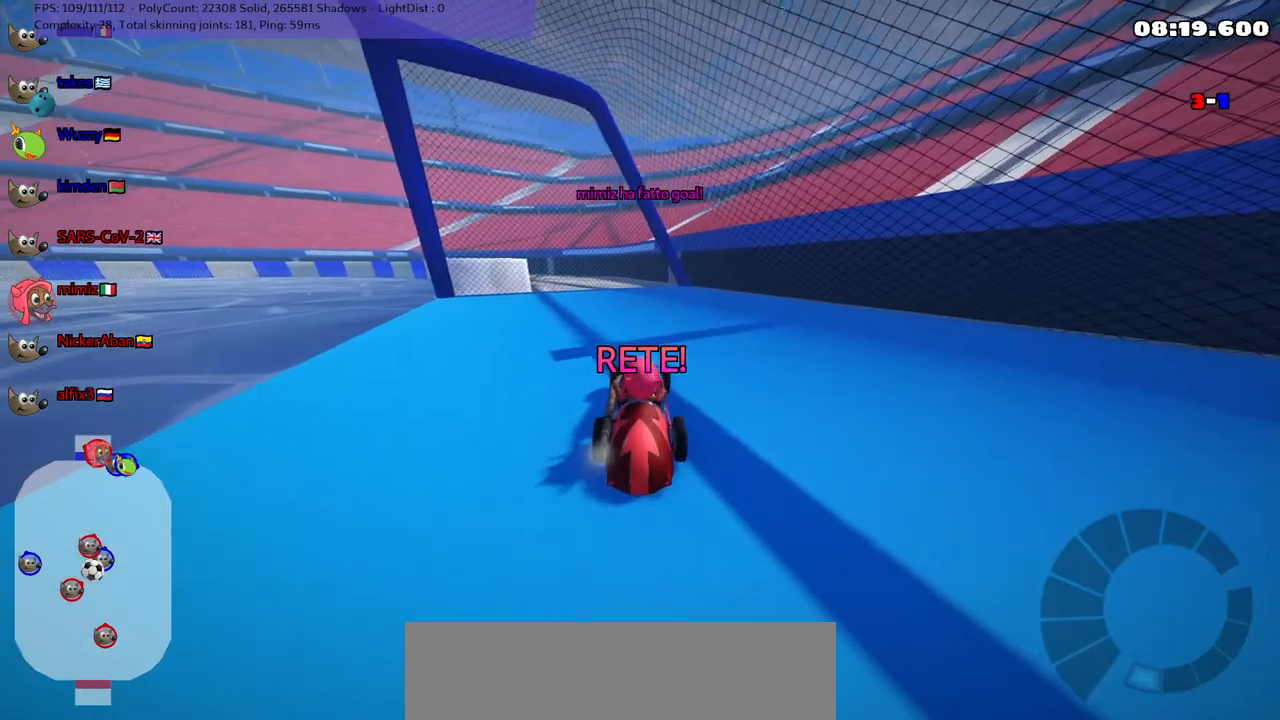
{"keys": ["up"], "events": []}
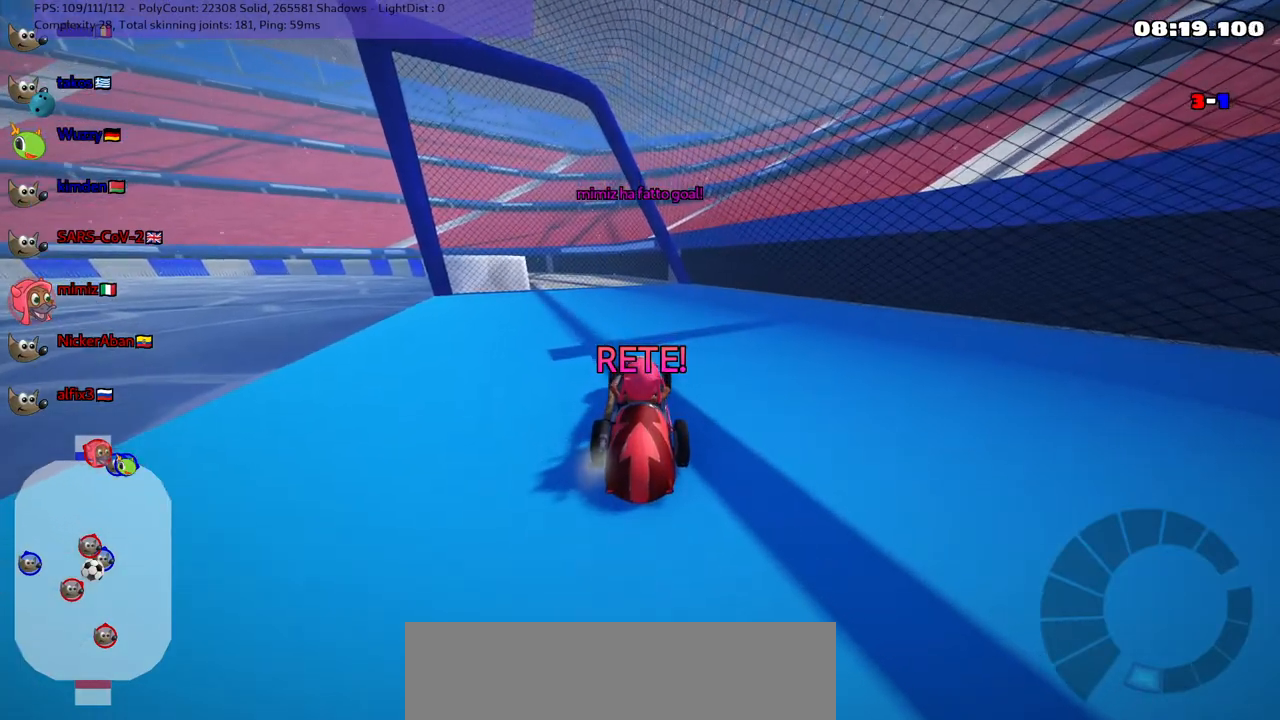
{"keys": ["up"], "events": []}
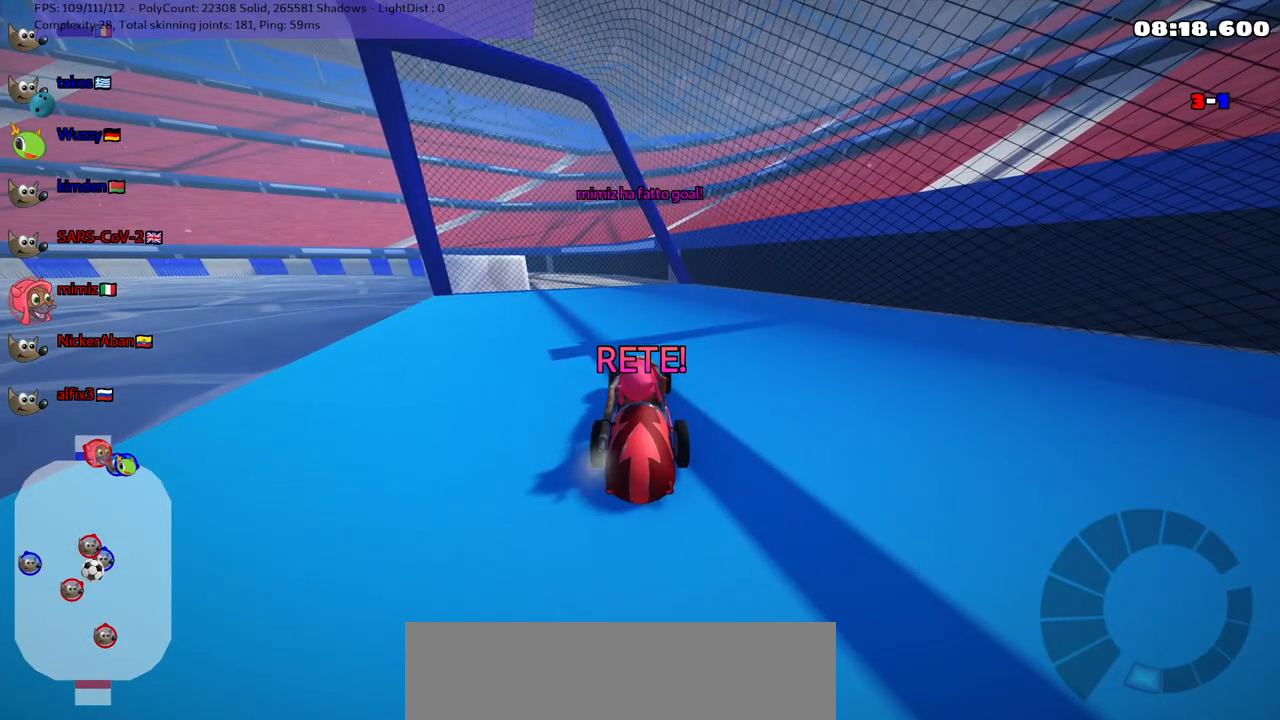
{"keys": ["up"], "events": []}
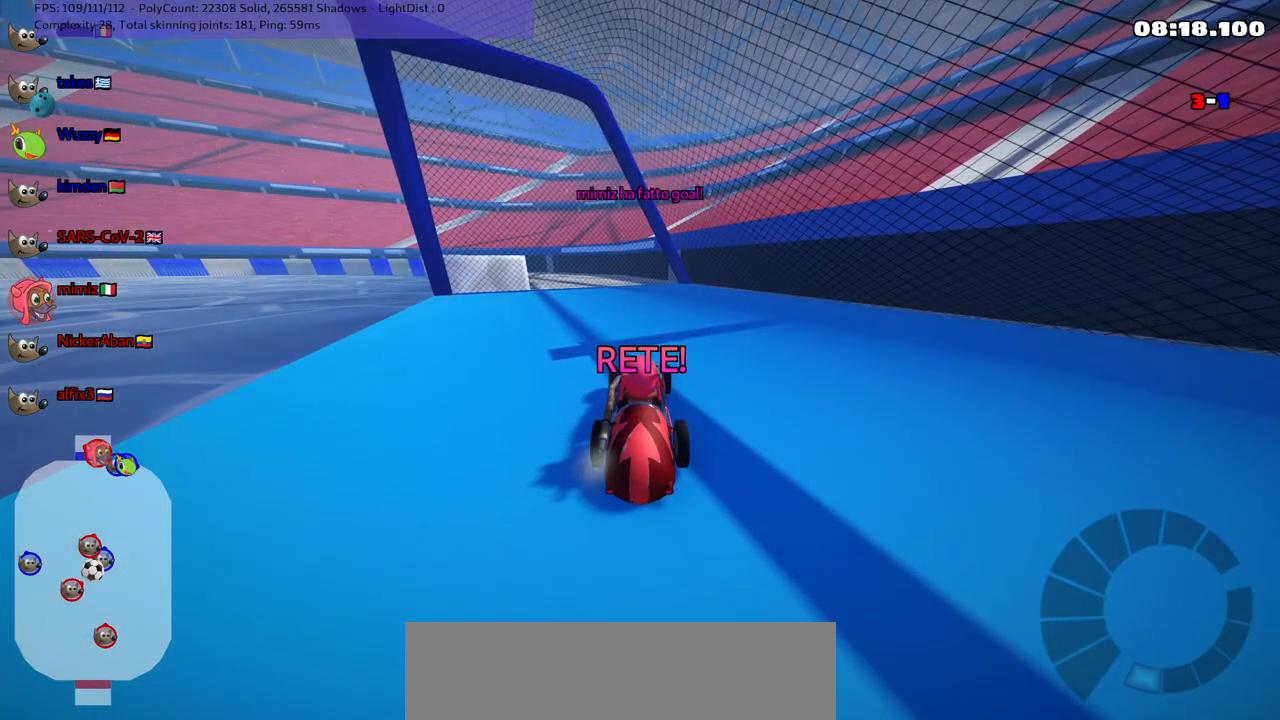
{"keys": ["up"], "events": []}
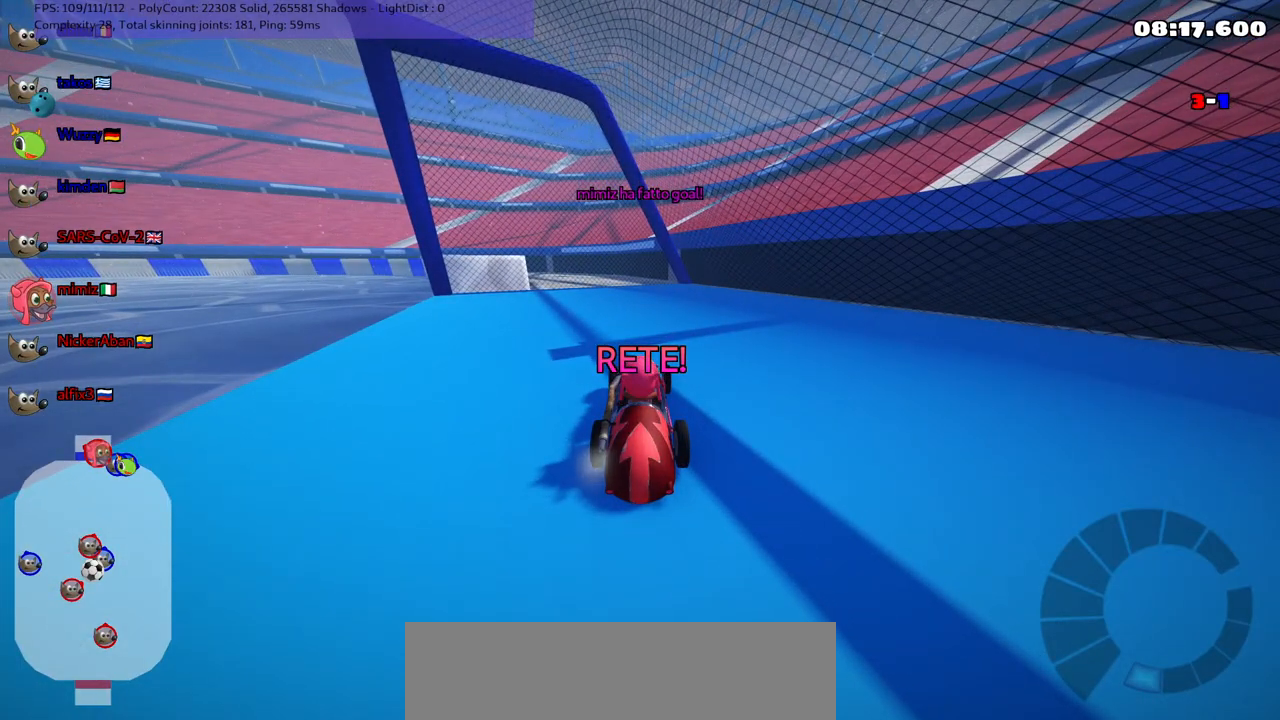
{"keys": ["n", "right", "up"], "events": [[67, "n", "down"], [483, "right", "down"]]}
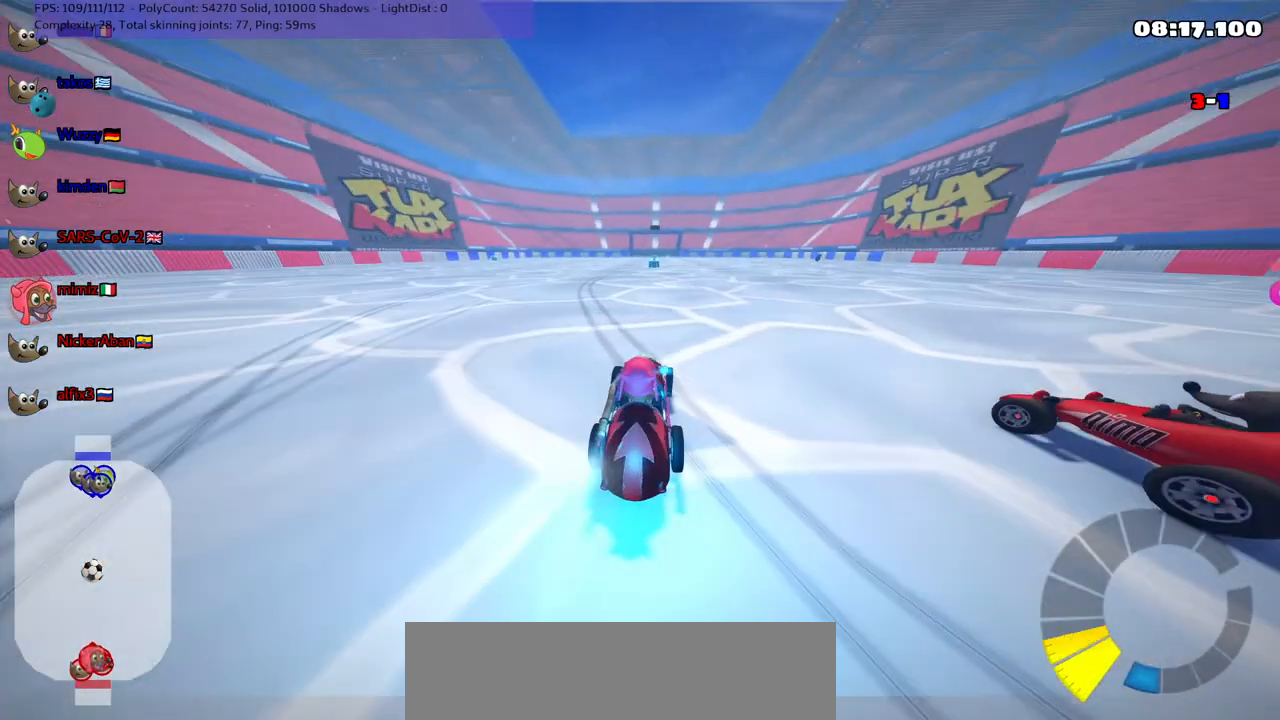
{"keys": ["left", "m", "right", "up"], "events": [[167, "n", "up"], [267, "left", "down"], [267, "right", "up"], [317, "m", "down"], [367, "right", "down"], [400, "left", "up"], [500, "left", "down"]]}
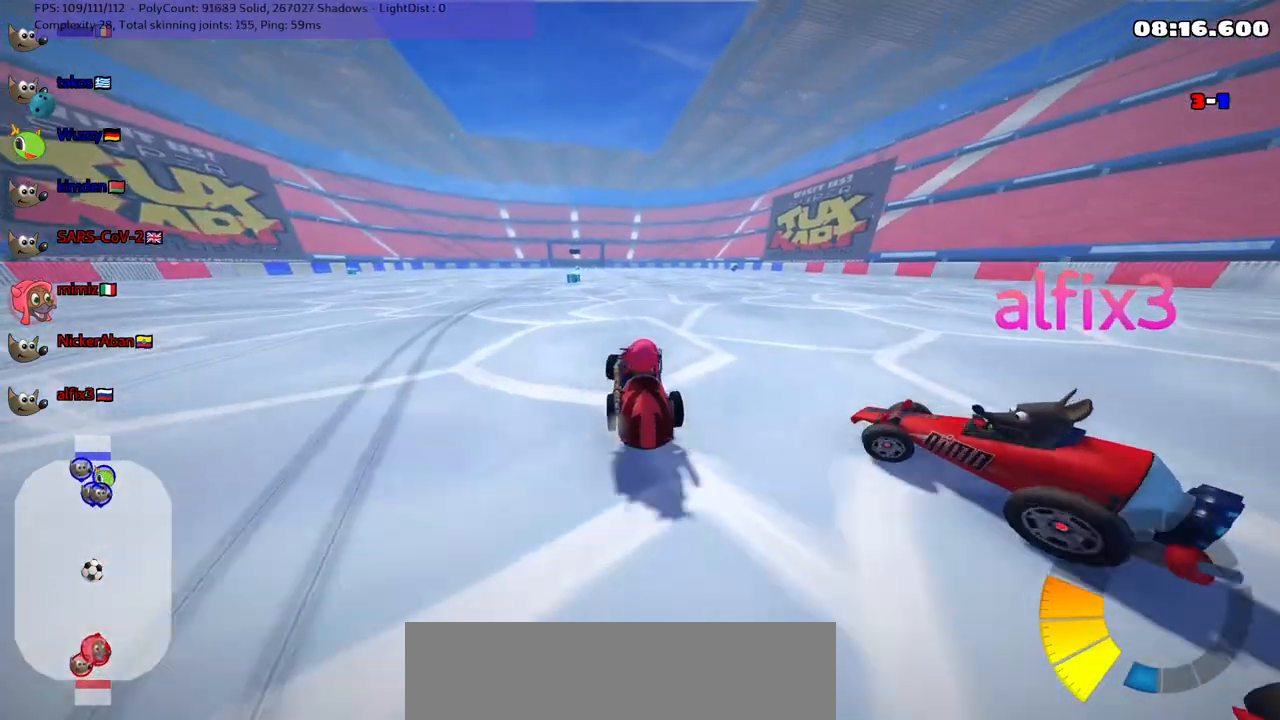
{"keys": ["m", "right", "up"], "events": [[100, "left", "up"], [200, "left", "down"], [300, "left", "up"]]}